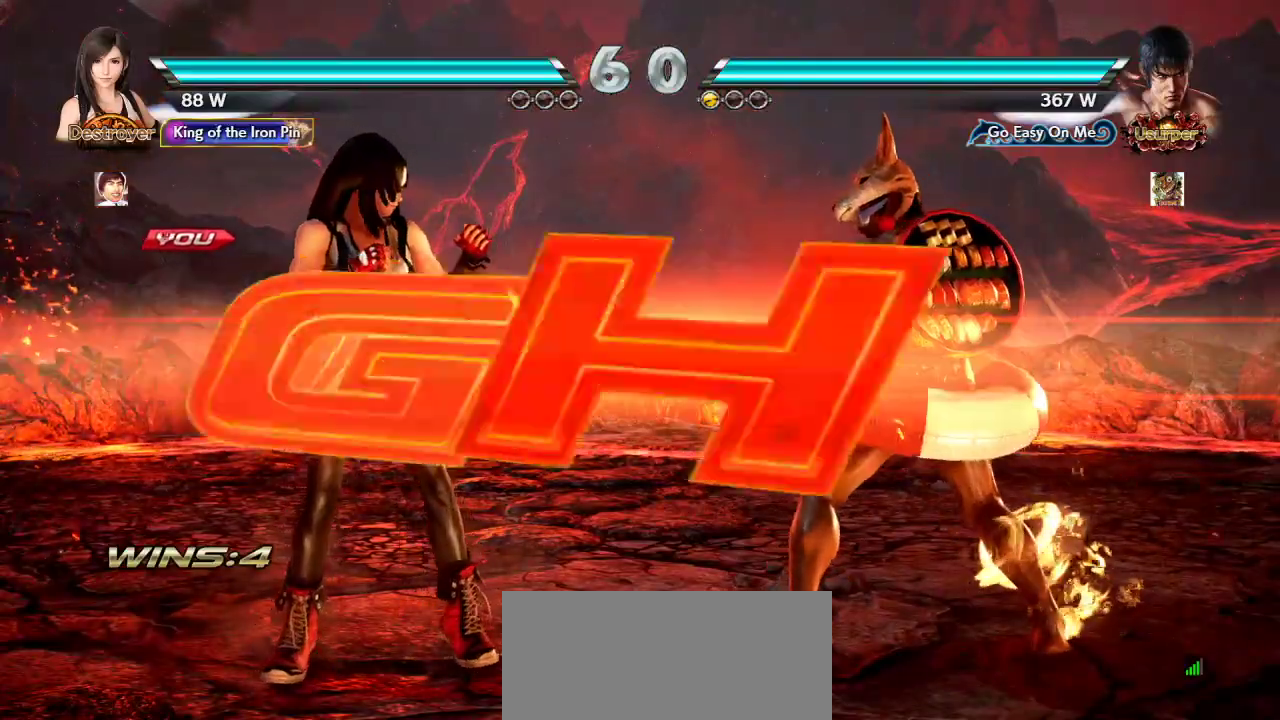
Gameplay with a controller (arcade stick); each line is a JSON object with the inputs held at the frame after it (dt_ms = milliseconds from this image to that frame). "events" lists button and stick changes between this image and that frame as [ms after this image, input, new state], when the widget could be followed in between. Not read: L3 LK R3.
{"dt_ms": 500, "buttons": [], "left_stick": "down", "events": [[450, "left_stick", "down"]]}
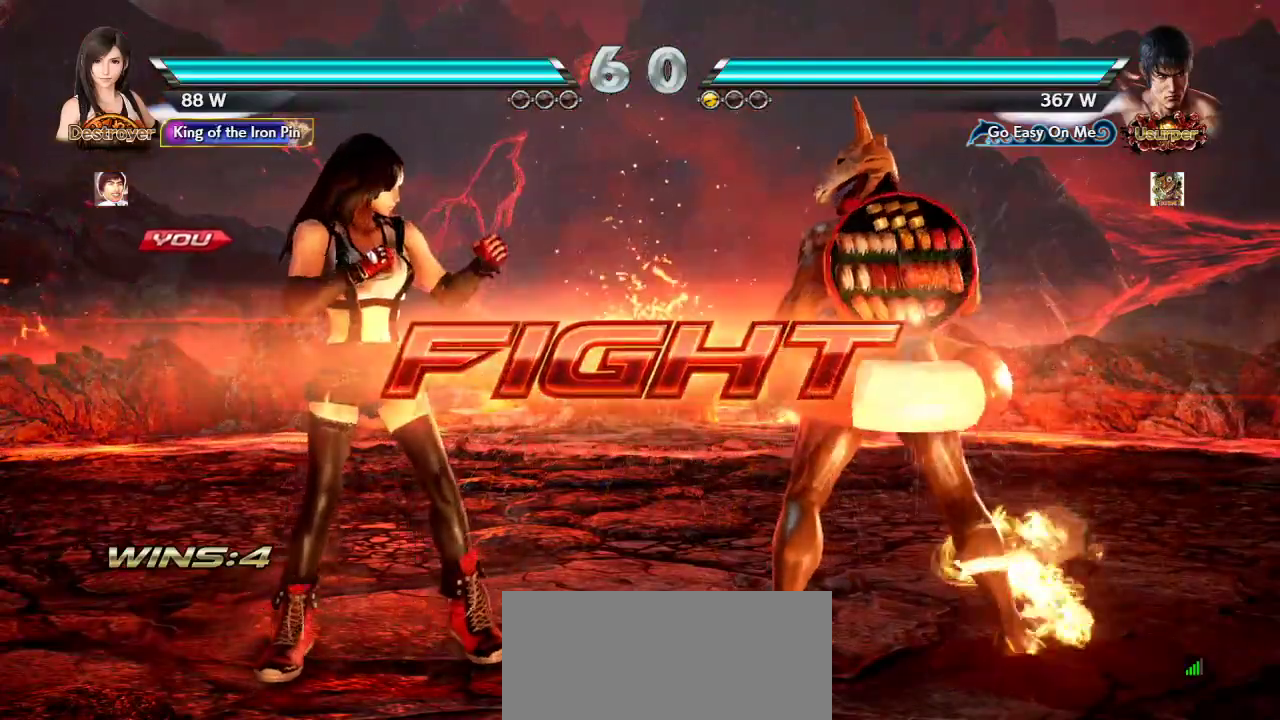
{"dt_ms": 500, "buttons": [], "left_stick": "down", "events": [[33, "left_stick", "center"], [83, "left_stick", "down"], [417, "left_stick", "center"], [467, "left_stick", "down"]]}
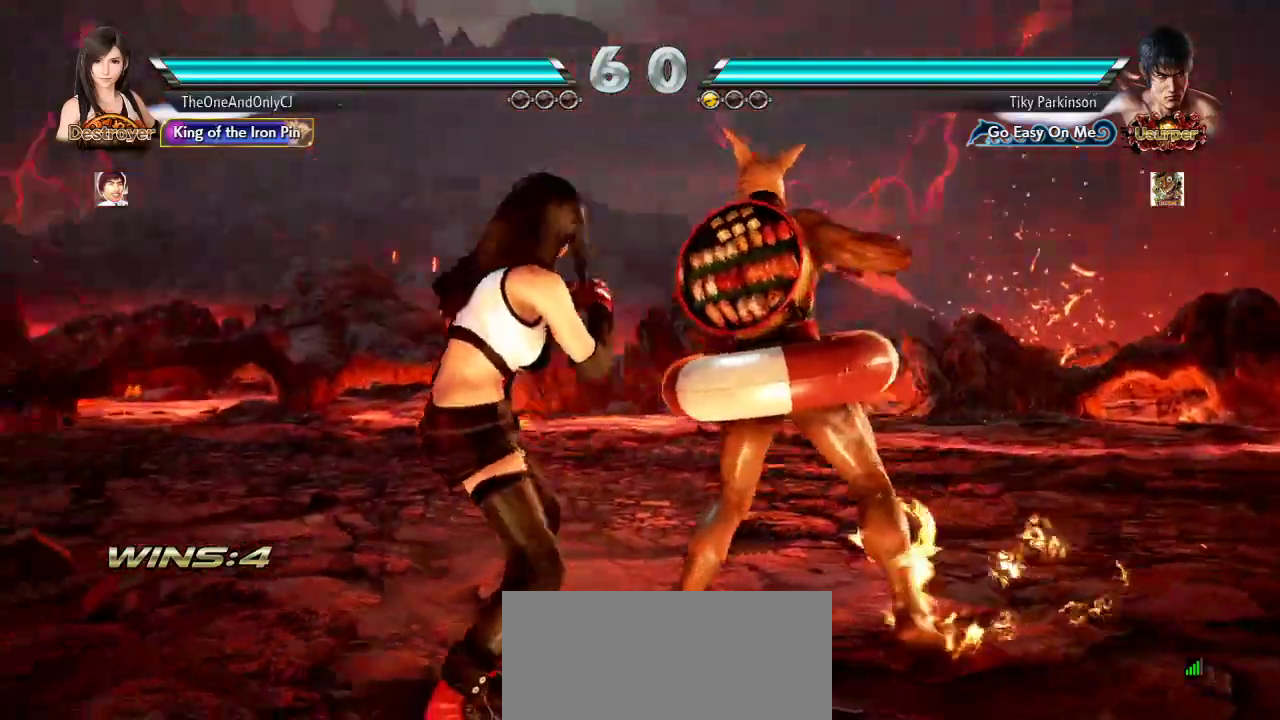
{"dt_ms": 500, "buttons": [], "left_stick": "down", "events": []}
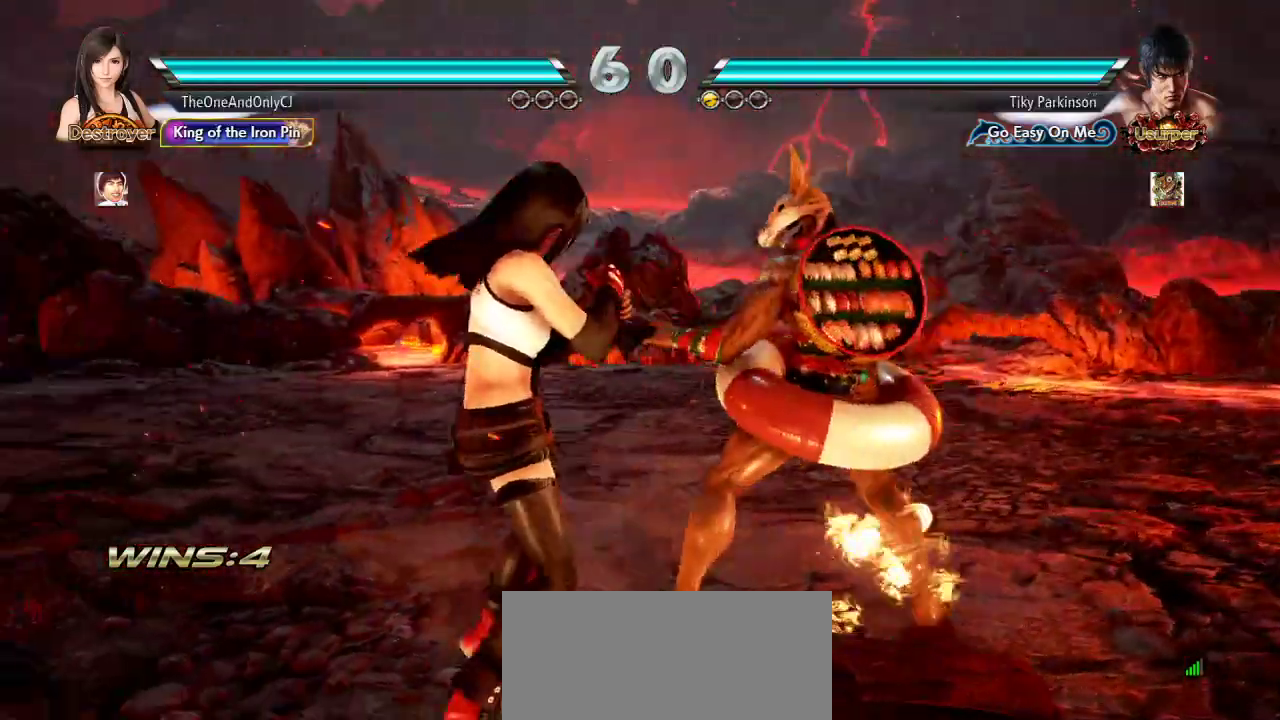
{"dt_ms": 500, "buttons": [], "left_stick": "left", "events": [[150, "left_stick", "left"]]}
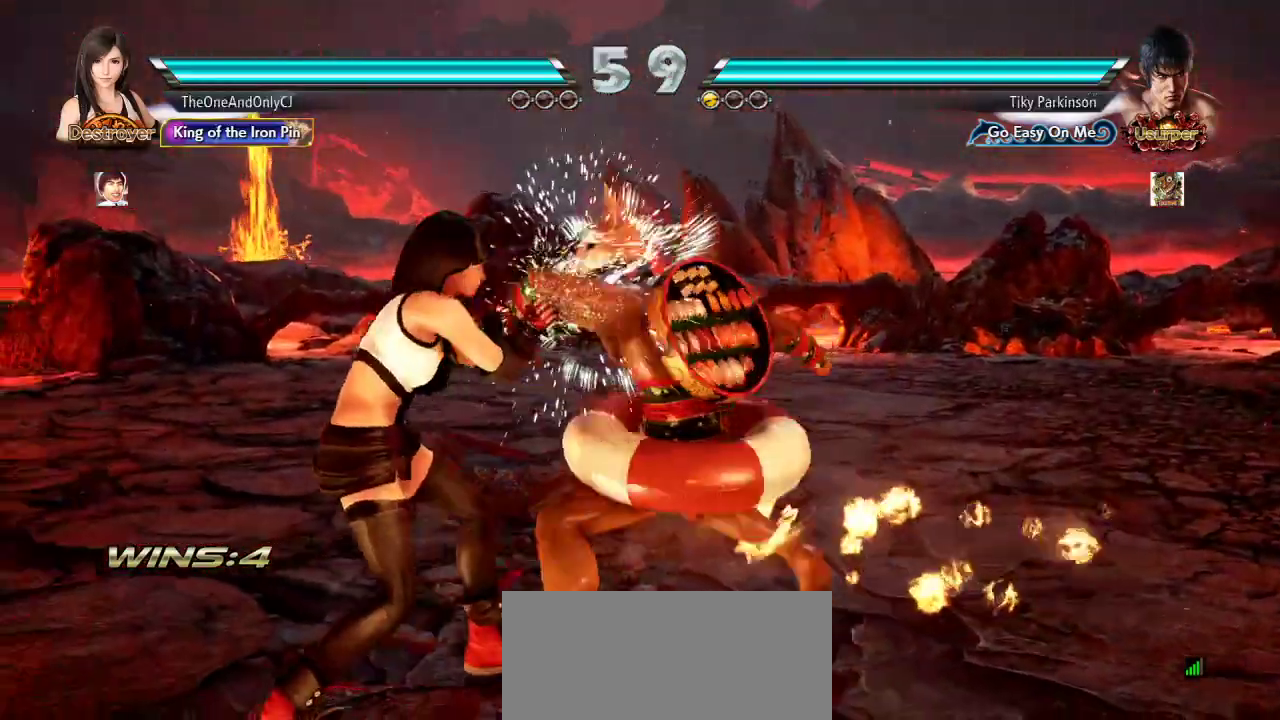
{"dt_ms": 500, "buttons": [], "left_stick": "left", "events": []}
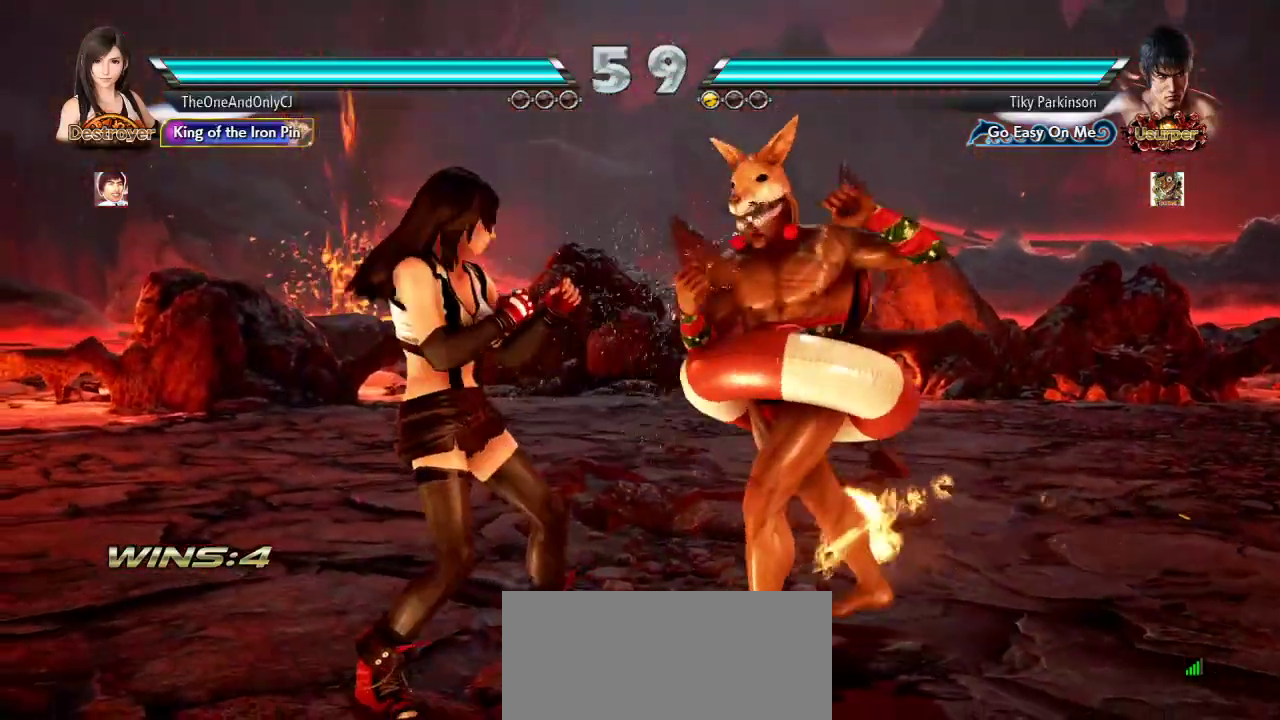
{"dt_ms": 500, "buttons": [], "left_stick": "down-left", "events": [[267, "left_stick", "down"], [333, "left_stick", "down-left"]]}
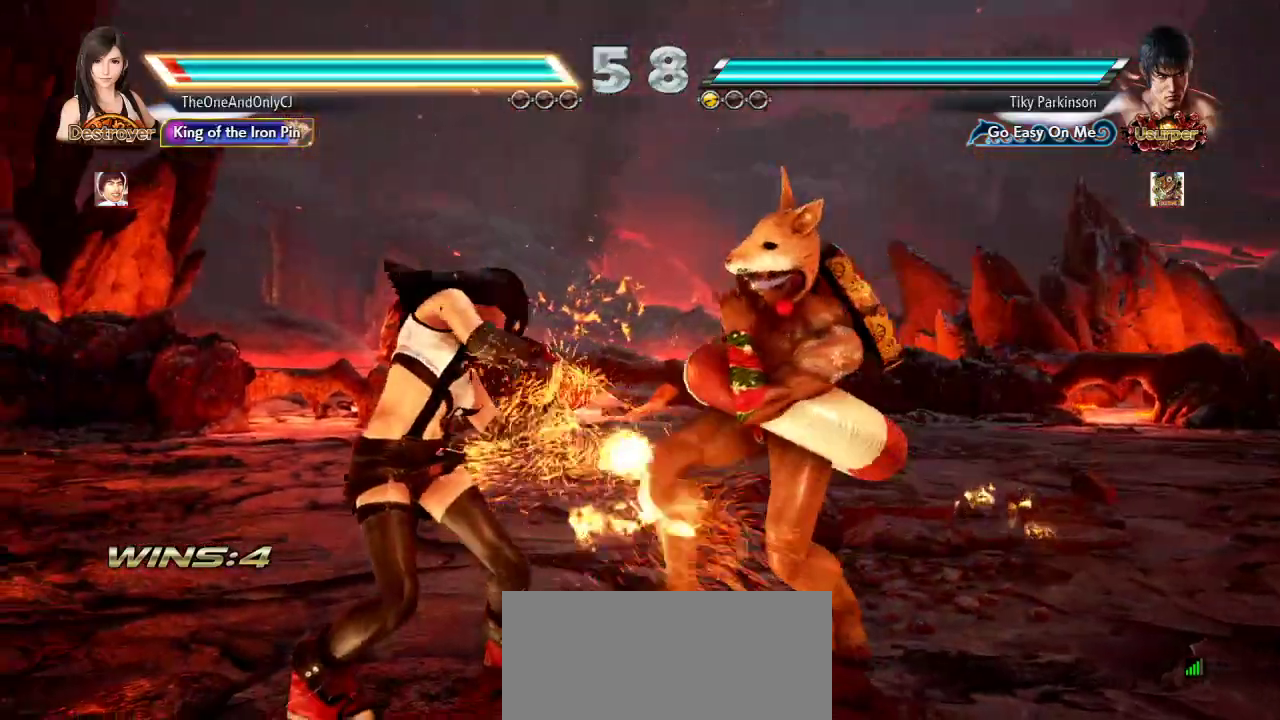
{"dt_ms": 500, "buttons": [], "left_stick": "left", "events": [[83, "left_stick", "center"], [250, "left_stick", "left"]]}
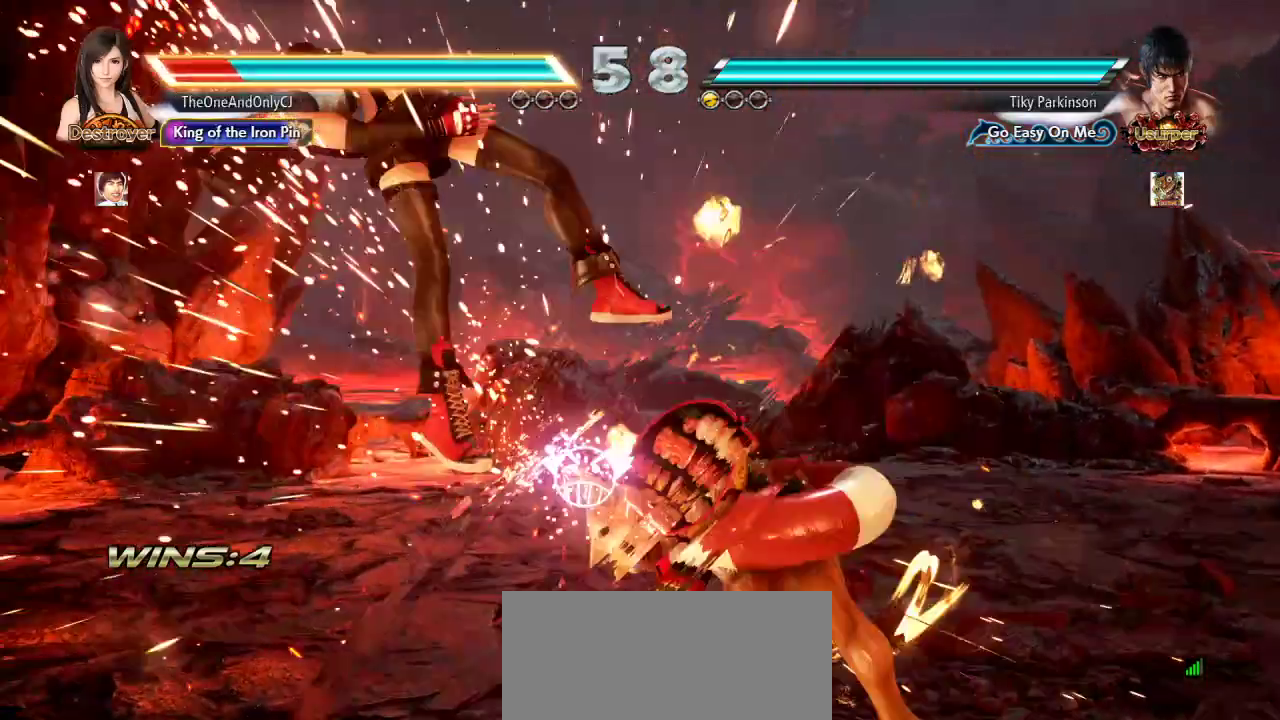
{"dt_ms": 1000, "buttons": ["SQUARE"], "left_stick": "left"}
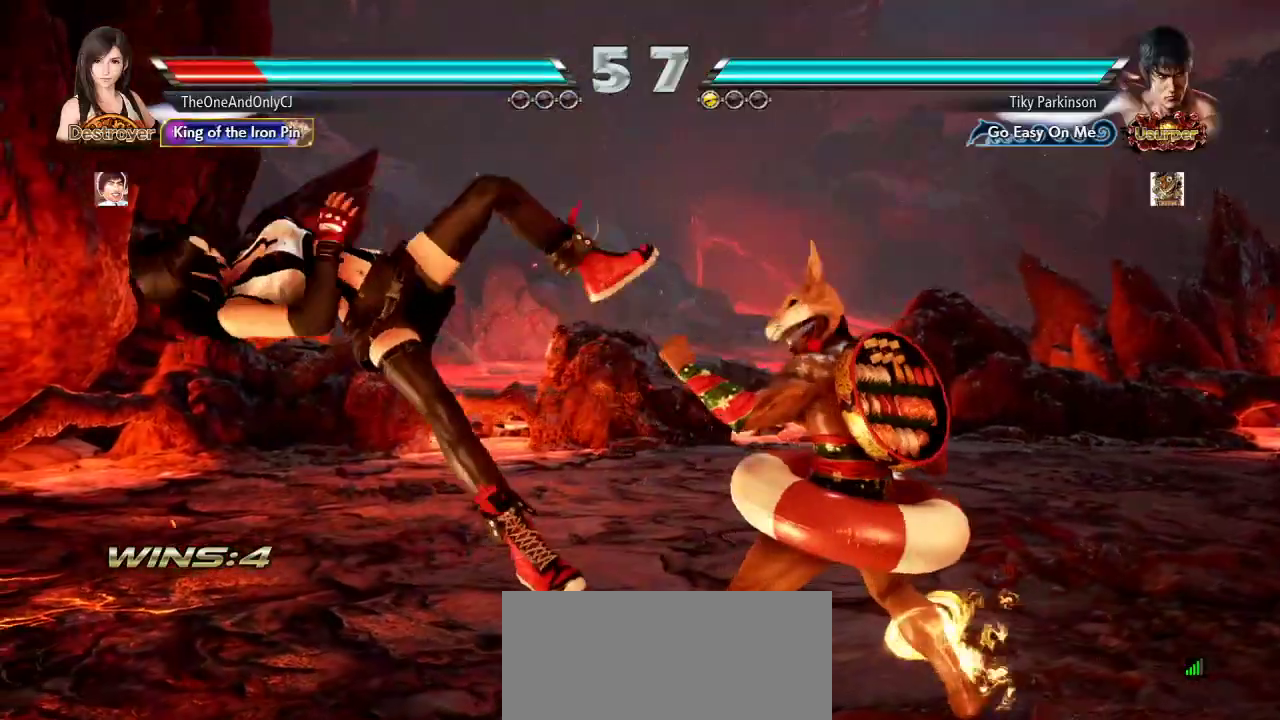
{"dt_ms": 500, "buttons": [], "left_stick": "left"}
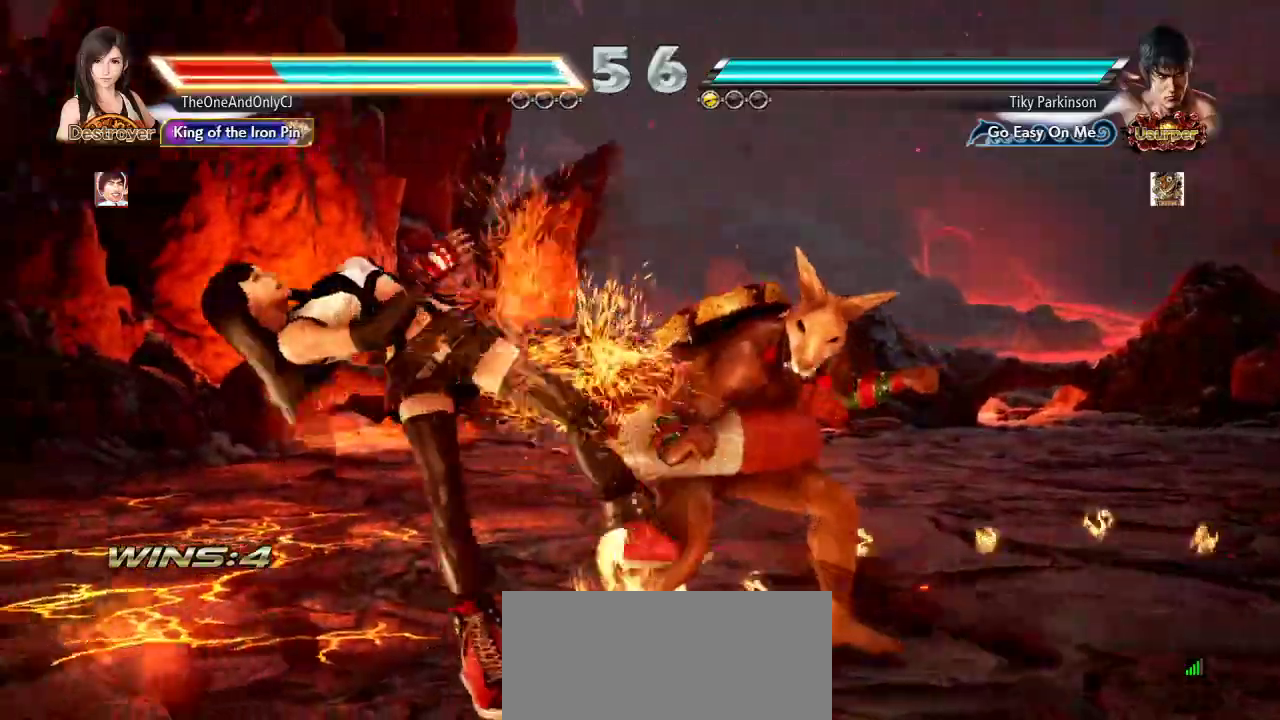
{"dt_ms": 1000, "buttons": ["SQUARE"], "left_stick": "left"}
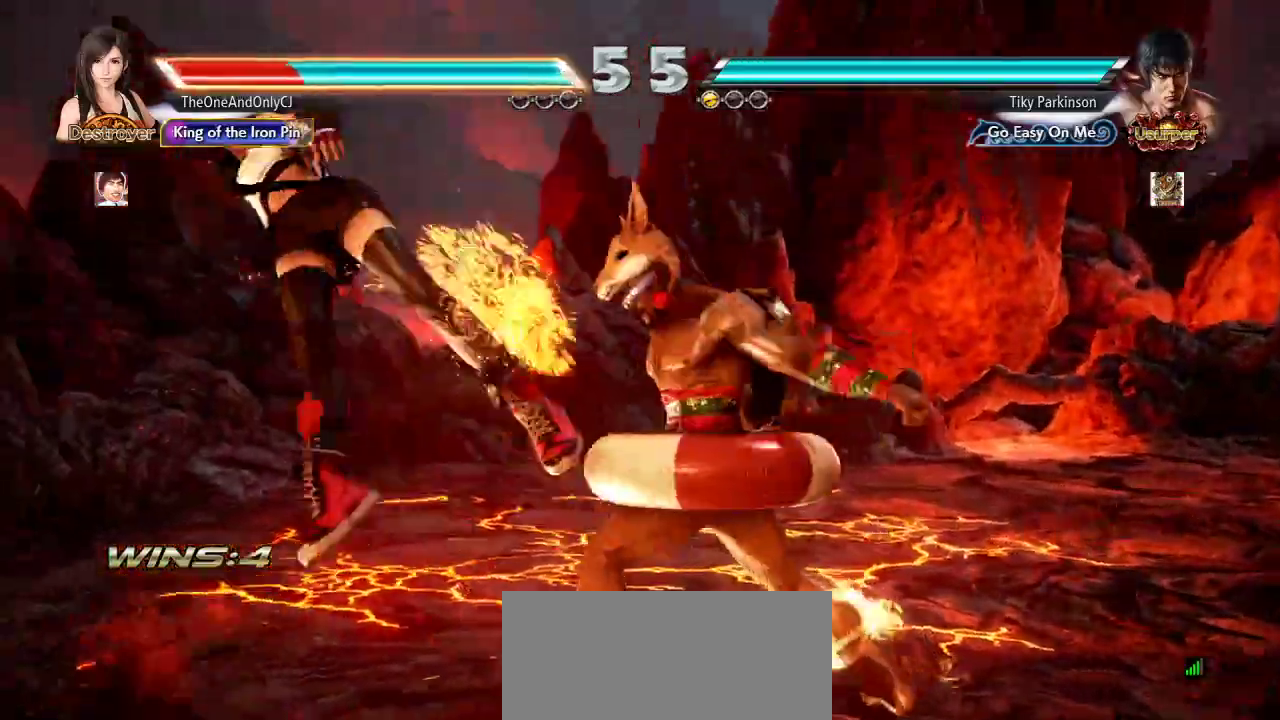
{"dt_ms": 500, "buttons": ["SQUARE"], "left_stick": "left"}
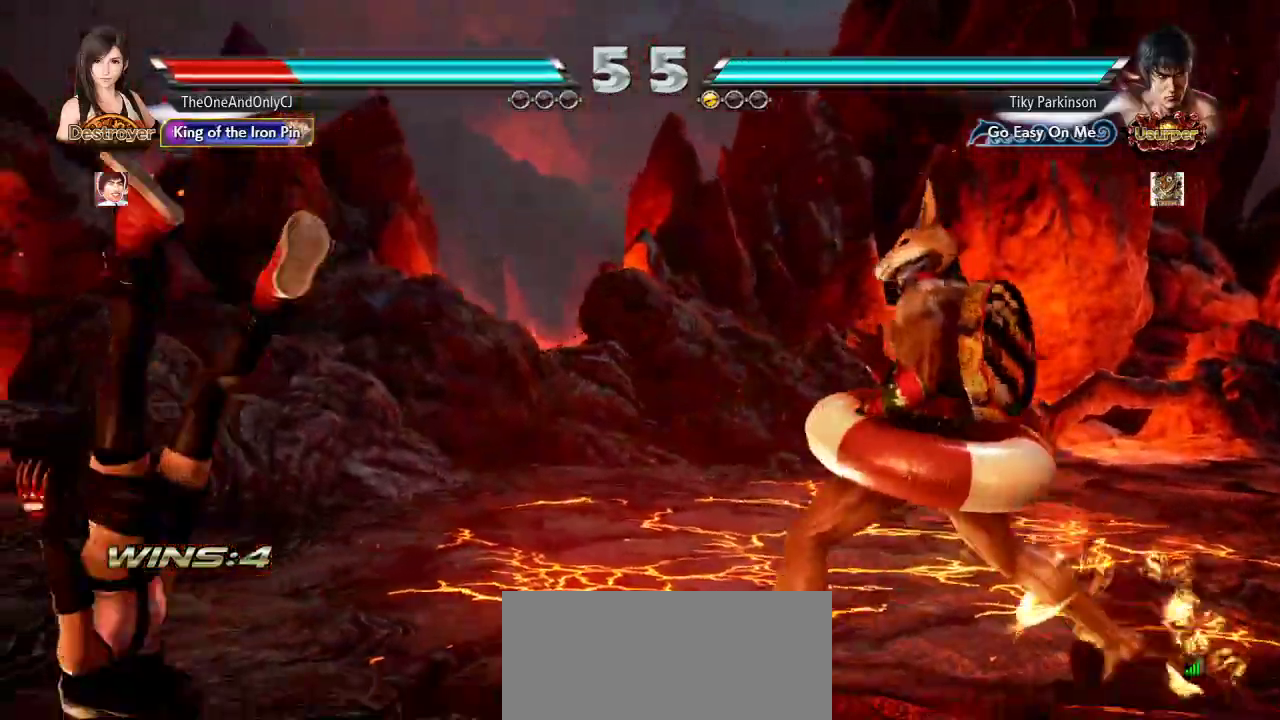
{"dt_ms": 500, "buttons": ["SQUARE"], "left_stick": "left", "events": []}
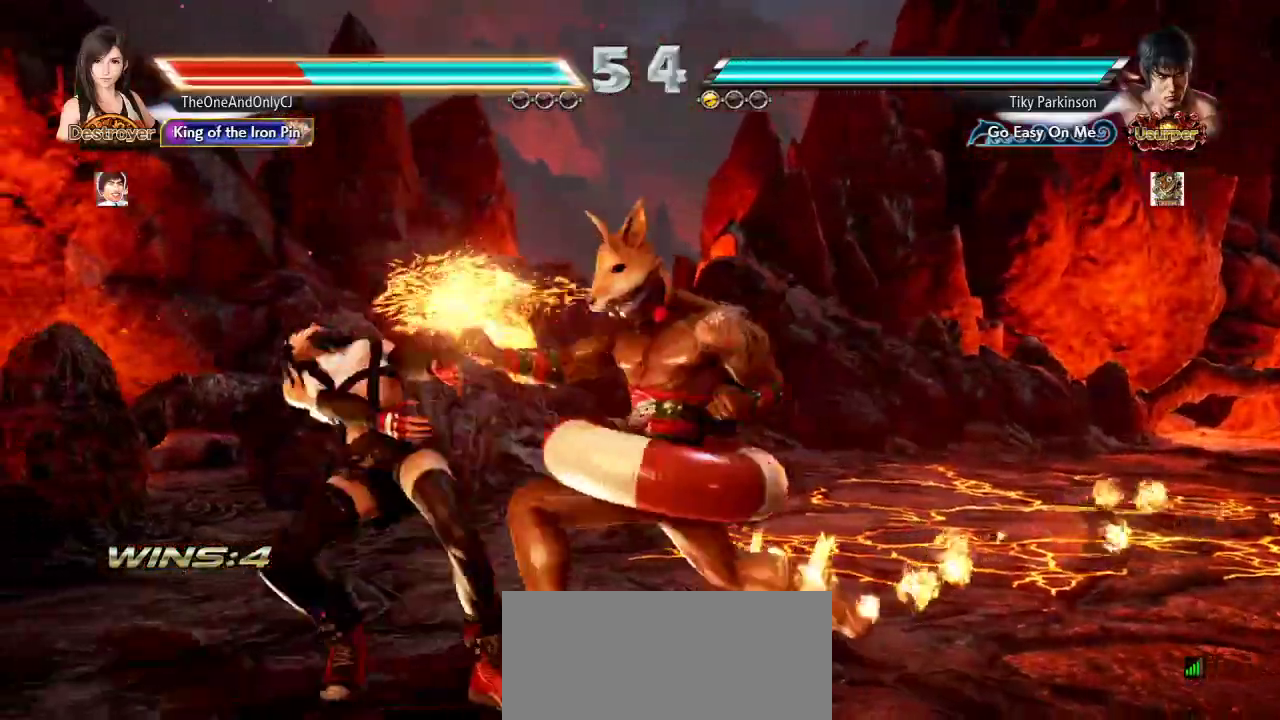
{"dt_ms": 500, "buttons": ["SQUARE"], "left_stick": "center", "events": [[100, "left_stick", "center"]]}
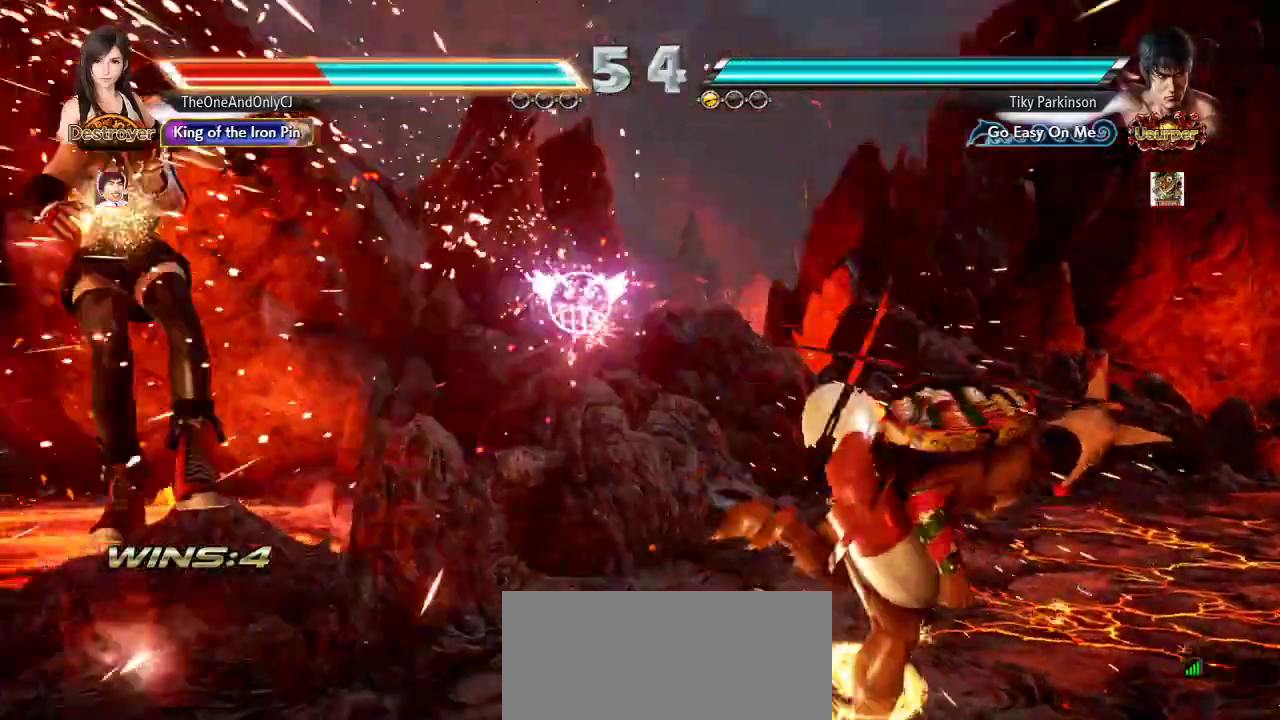
{"dt_ms": 500, "buttons": ["SQUARE"], "left_stick": "center", "events": [[367, "SQUARE", "up"], [417, "SQUARE", "down"]]}
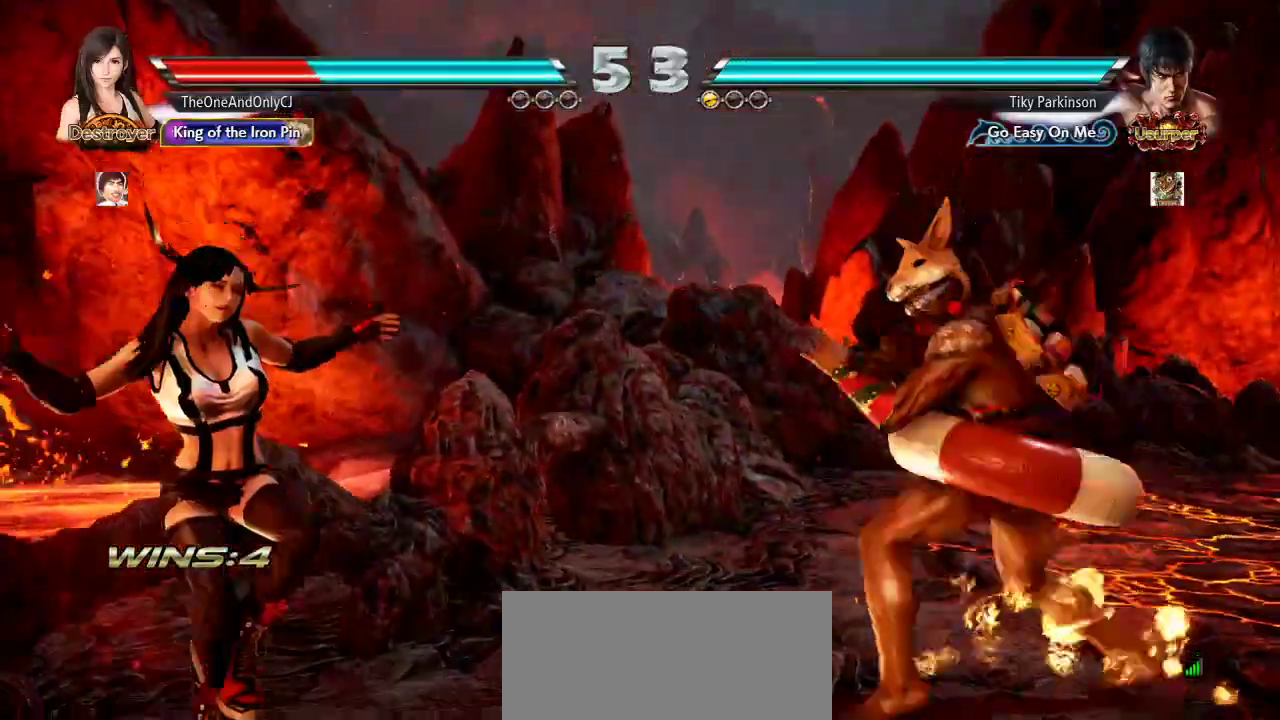
{"dt_ms": 500, "buttons": ["SQUARE"], "left_stick": "center", "events": [[33, "SQUARE", "up"], [67, "SQUARE", "down"], [317, "SQUARE", "up"], [350, "SQUARE", "down"], [450, "SQUARE", "up"], [483, "SQUARE", "down"]]}
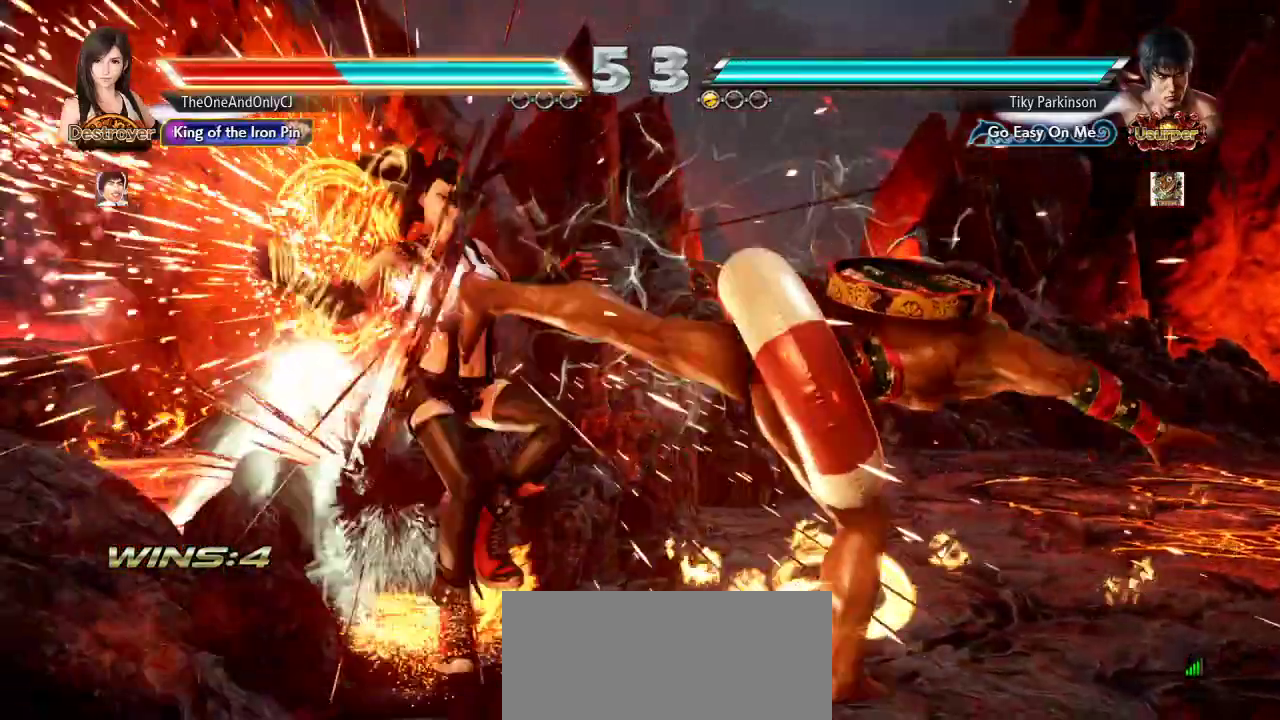
{"dt_ms": 500, "buttons": [], "left_stick": "center", "events": [[100, "SQUARE", "up"], [300, "SQUARE", "down"], [300, "TRIANGLE", "down"], [333, "TRIANGLE", "up"], [350, "SQUARE", "up"], [417, "SQUARE", "down"], [417, "TRIANGLE", "down"], [467, "SQUARE", "up"], [467, "TRIANGLE", "up"]]}
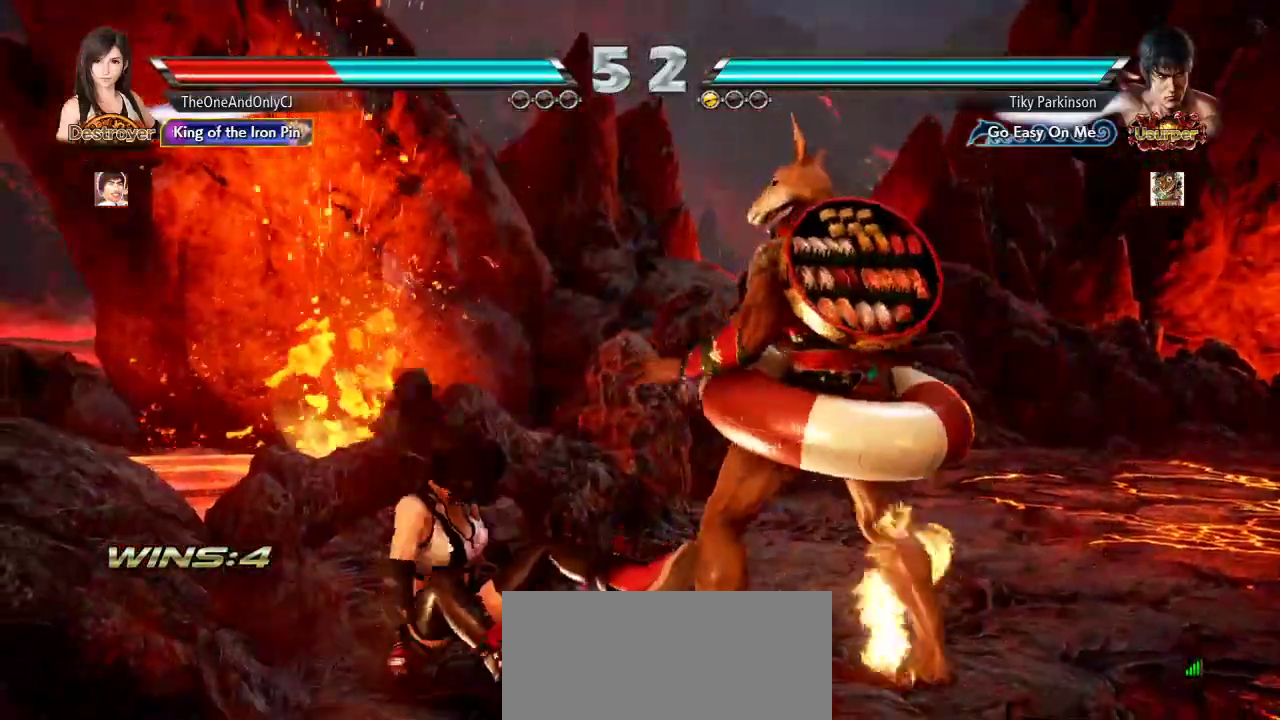
{"dt_ms": 500, "buttons": [], "left_stick": "left", "events": [[317, "left_stick", "left"], [400, "left_stick", "center"], [450, "left_stick", "left"]]}
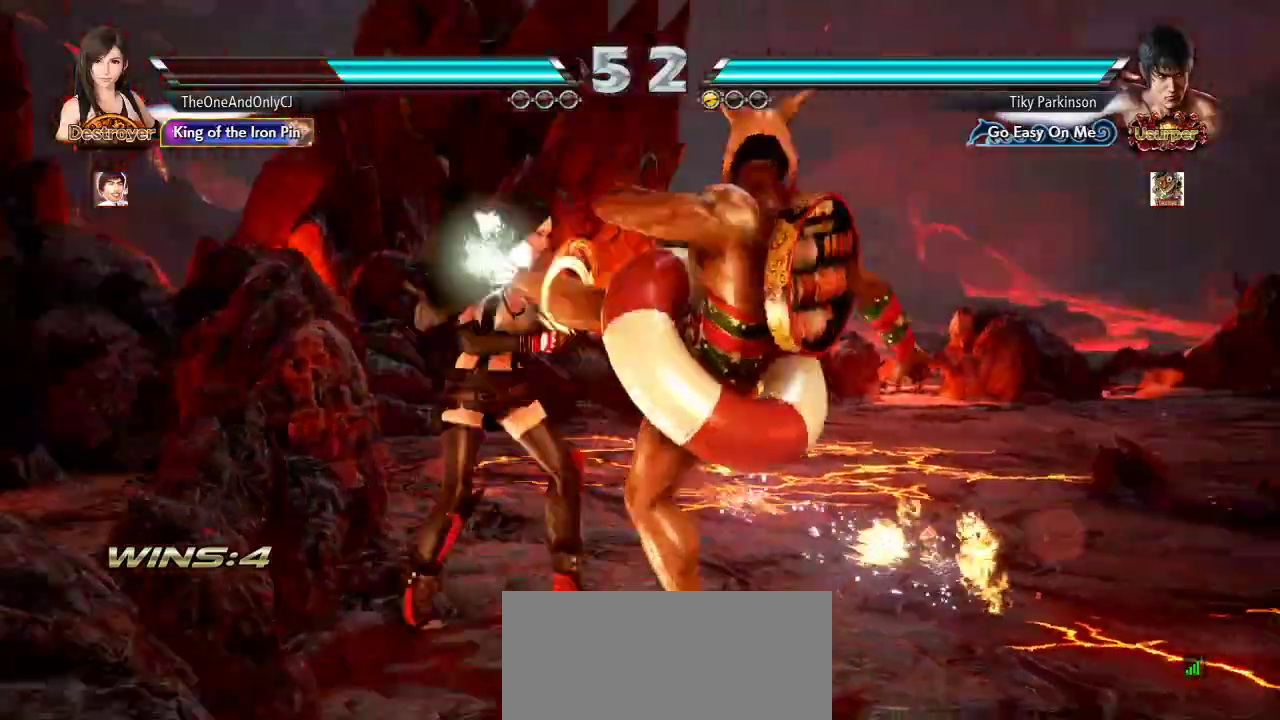
{"dt_ms": 500, "buttons": [], "left_stick": "left"}
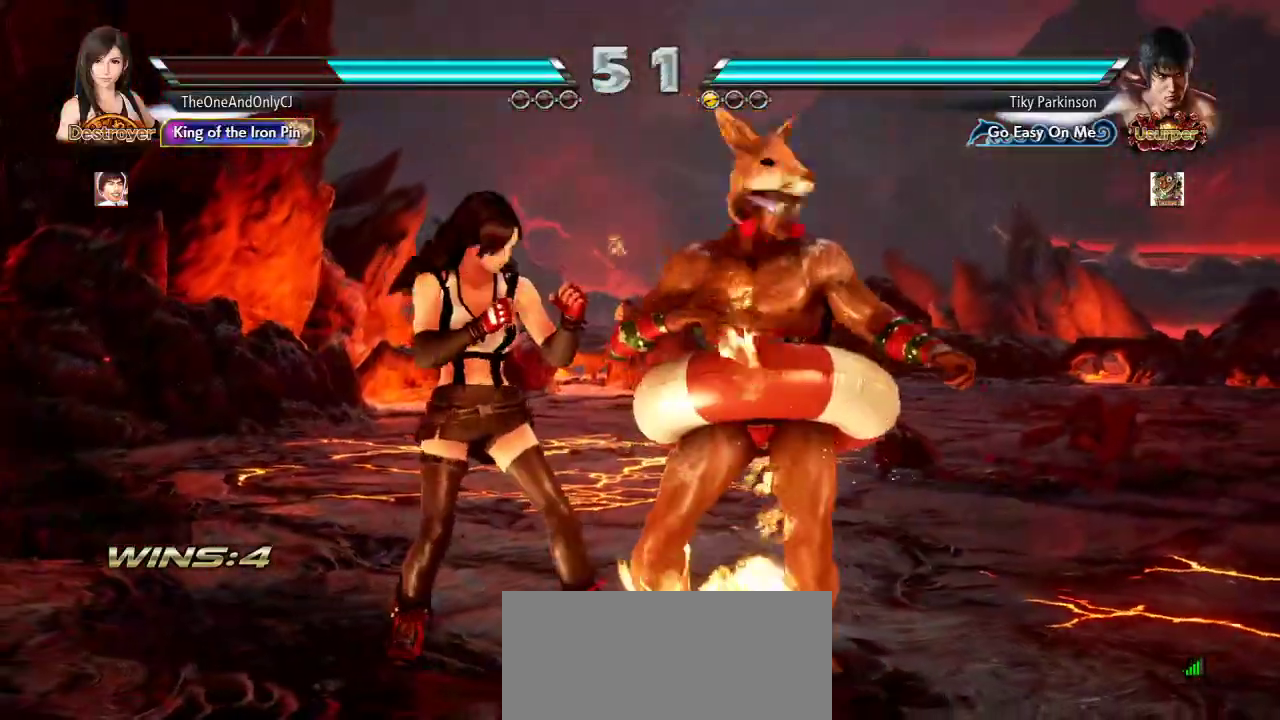
{"dt_ms": 500, "buttons": [], "left_stick": "center"}
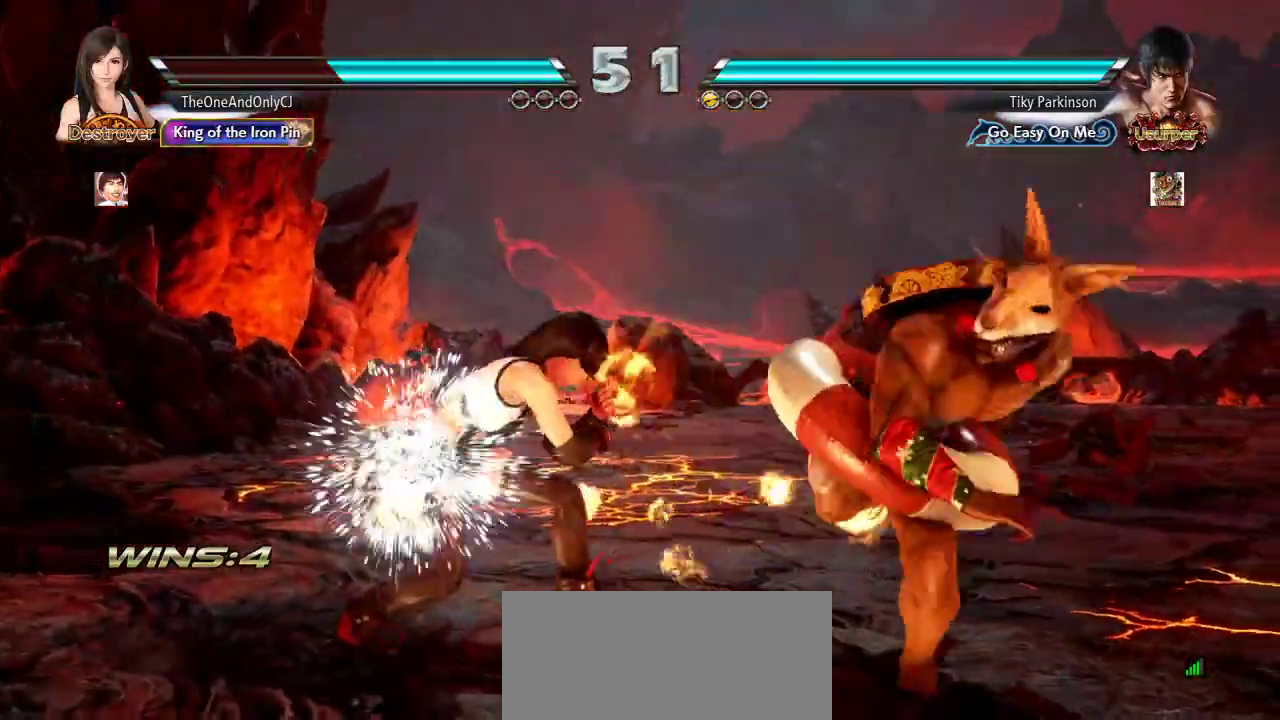
{"dt_ms": 500, "buttons": [], "left_stick": "center", "events": [[117, "TRIANGLE", "down"], [200, "TRIANGLE", "up"], [217, "SQUARE", "down"], [300, "SQUARE", "up"], [350, "SQUARE", "down"], [417, "SQUARE", "up"]]}
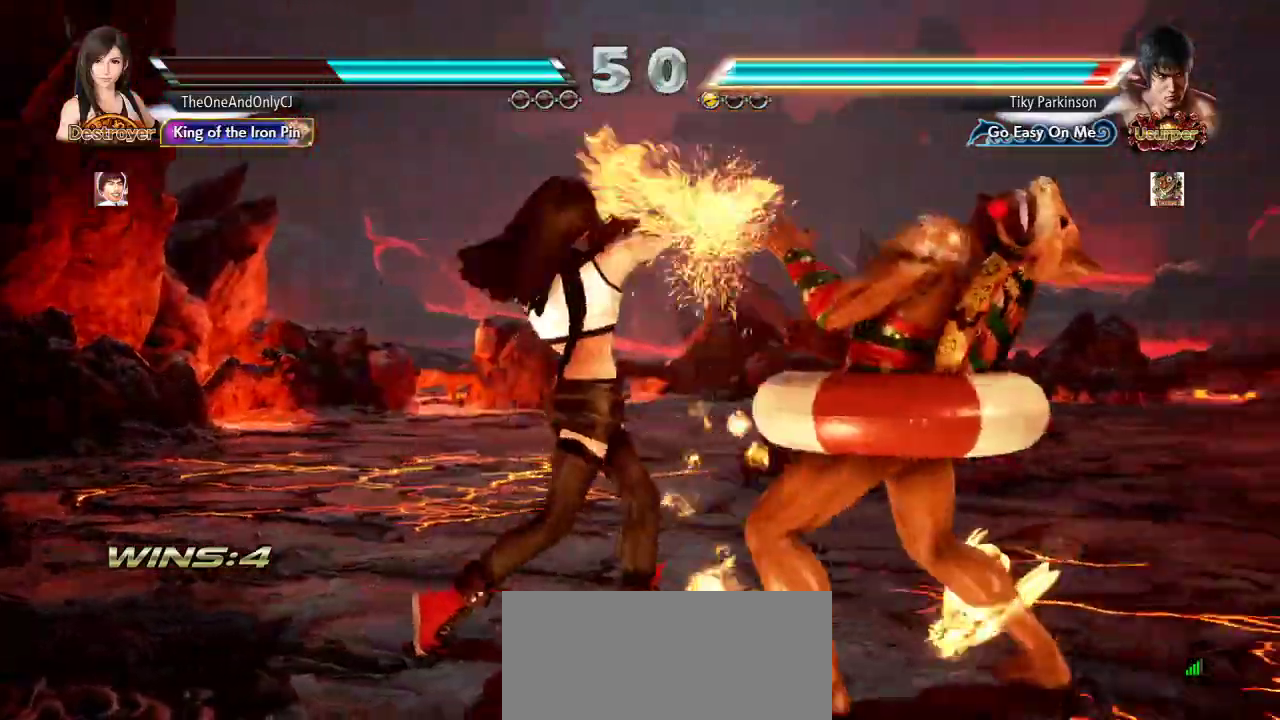
{"dt_ms": 500, "buttons": [], "left_stick": "right", "events": [[450, "left_stick", "right"]]}
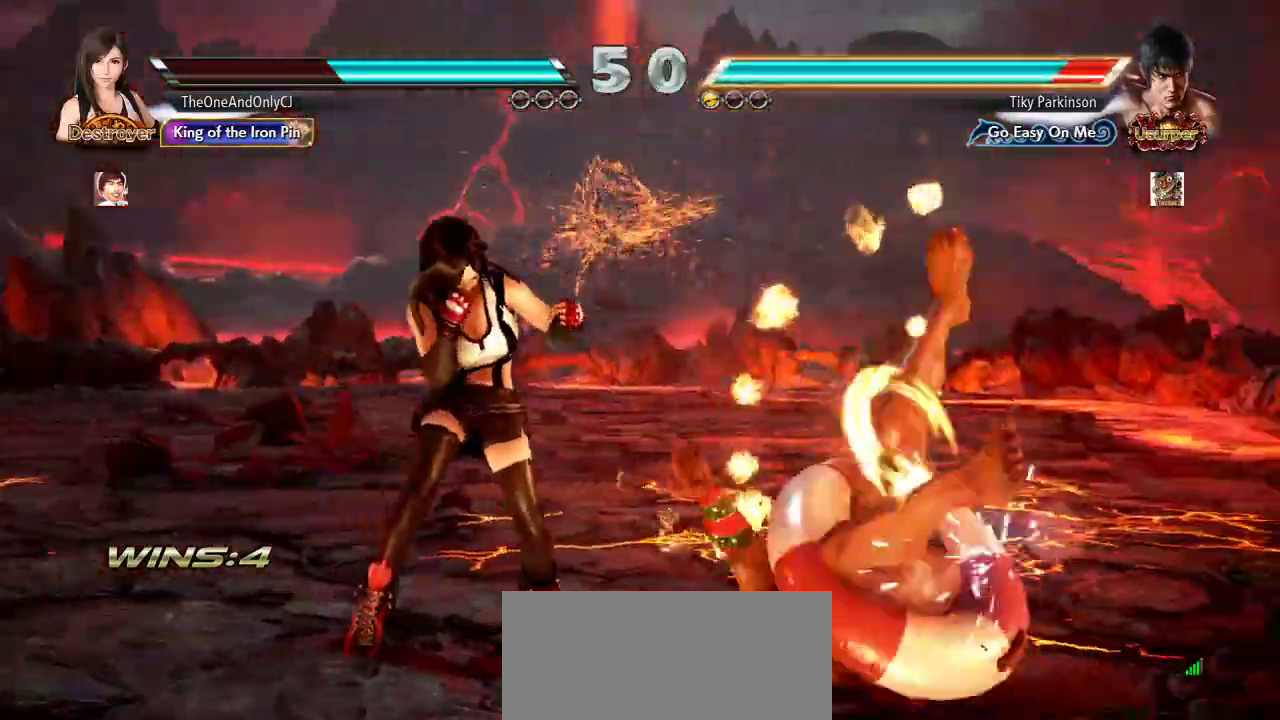
{"dt_ms": 500, "buttons": [], "left_stick": "right", "events": [[17, "left_stick", "center"], [83, "left_stick", "right"], [183, "left_stick", "center"], [233, "left_stick", "down"], [250, "CROSS", "down"], [300, "CROSS", "up"], [333, "CIRCLE", "down"], [333, "left_stick", "center"], [400, "CIRCLE", "up"], [417, "left_stick", "right"]]}
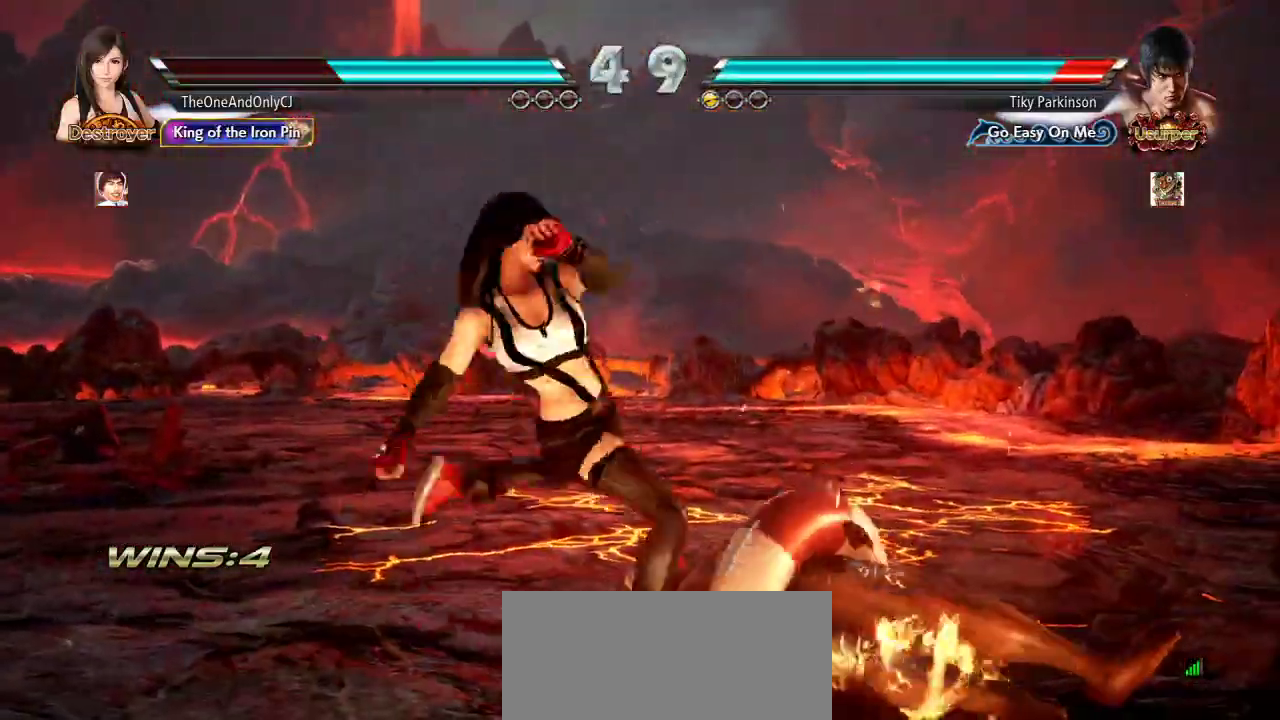
{"dt_ms": 500, "buttons": [], "left_stick": "right", "events": []}
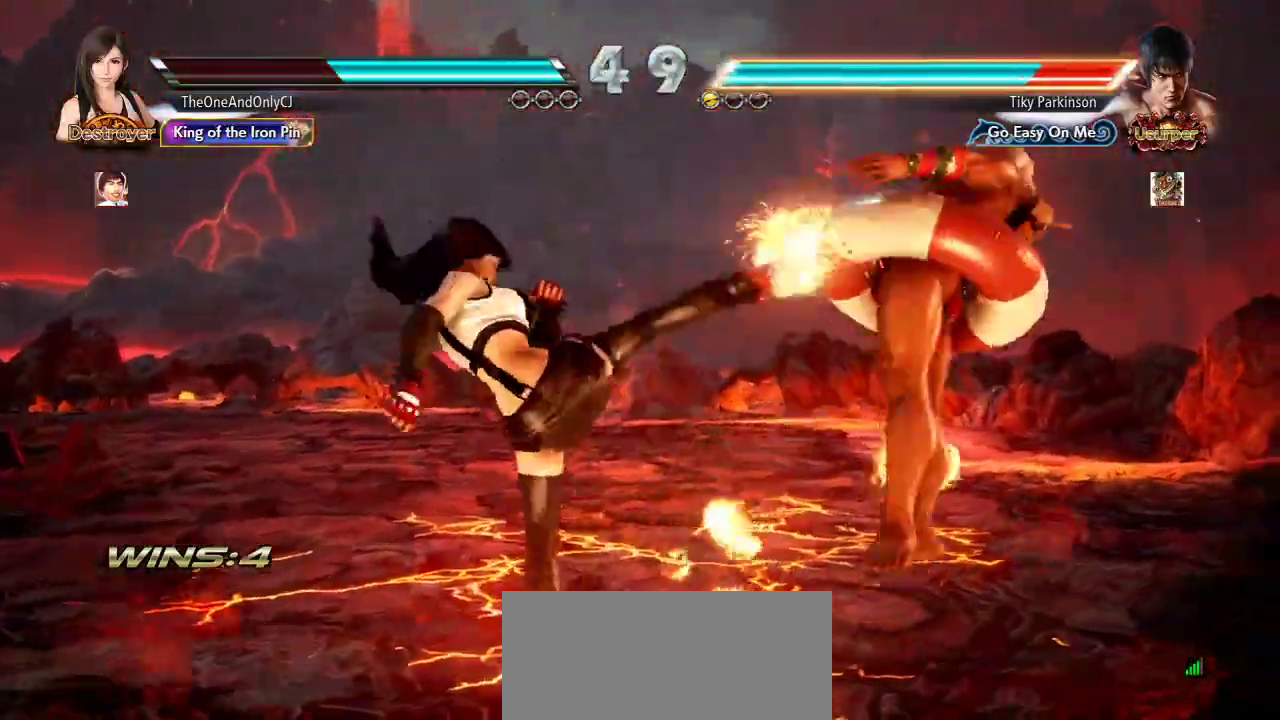
{"dt_ms": 500, "buttons": [], "left_stick": "center", "events": [[83, "left_stick", "center"], [133, "SQUARE", "down"], [183, "SQUARE", "up"], [250, "SQUARE", "down"], [300, "SQUARE", "up"], [367, "SQUARE", "down"], [417, "SQUARE", "up"]]}
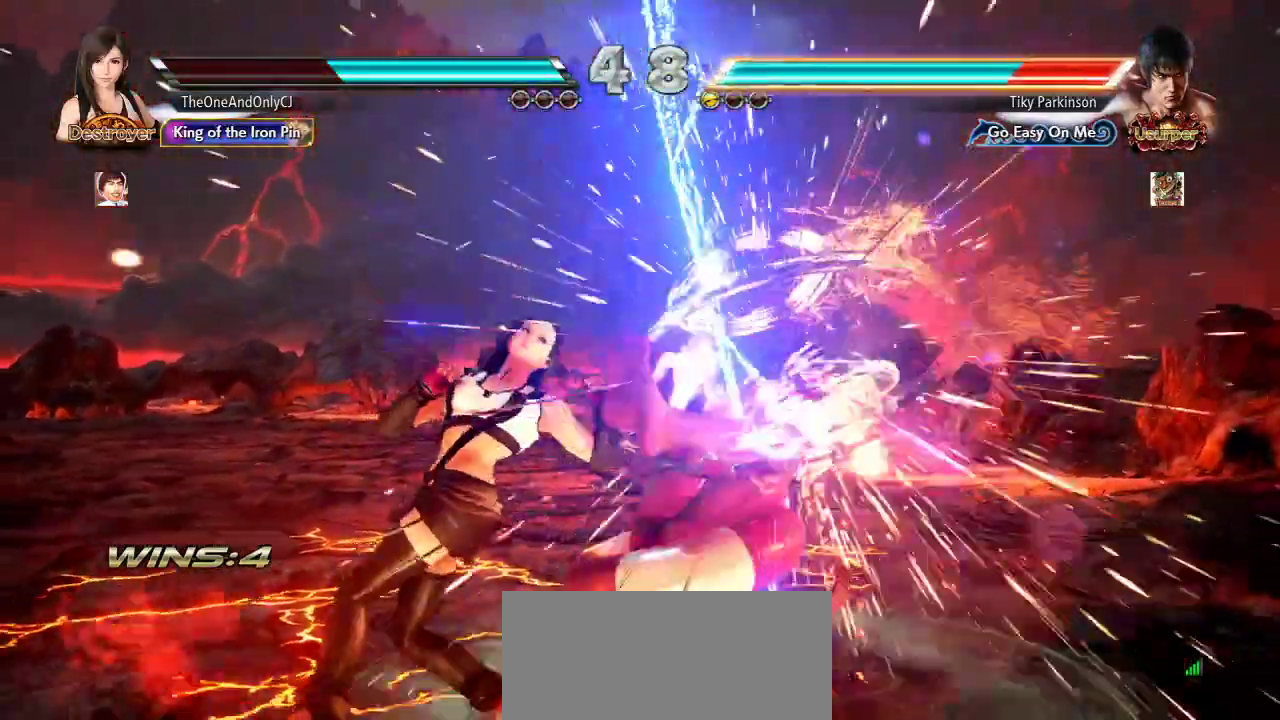
{"dt_ms": 500, "buttons": [], "left_stick": "center", "events": [[400, "left_stick", "right"], [483, "left_stick", "center"]]}
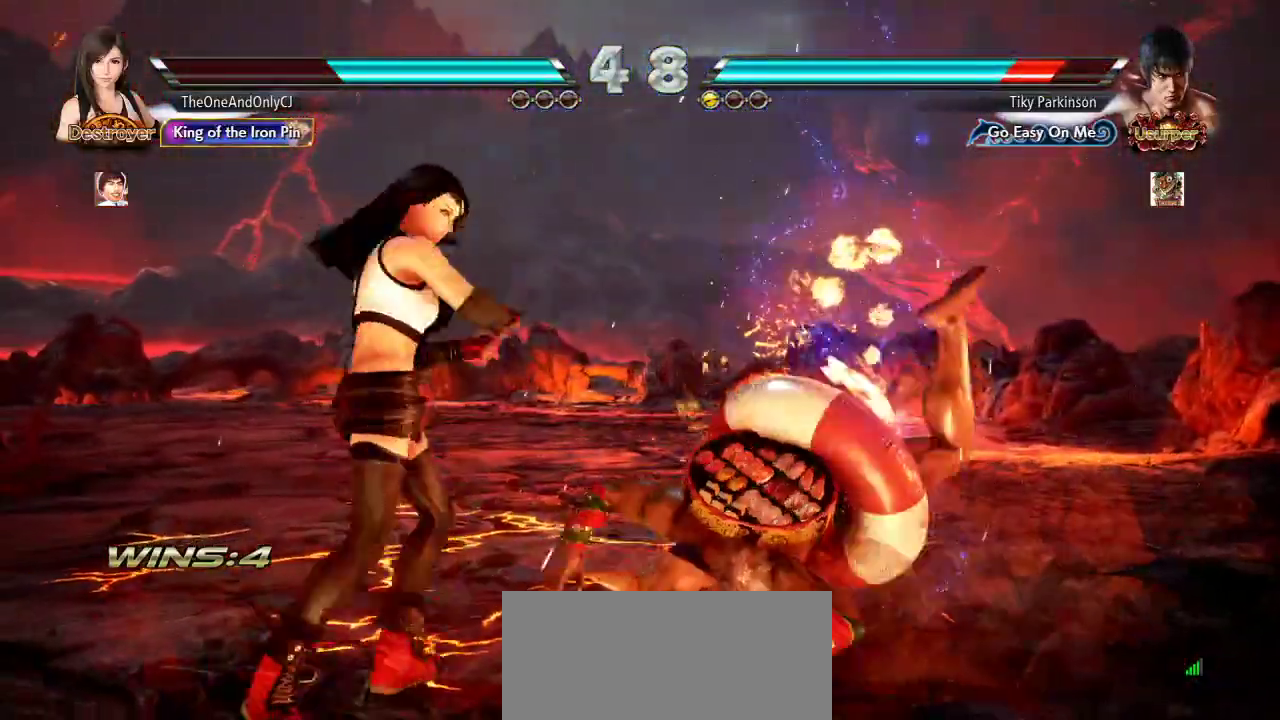
{"dt_ms": 500, "buttons": [], "left_stick": "center", "events": [[50, "left_stick", "right"], [117, "left_stick", "center"], [183, "CROSS", "down"], [183, "left_stick", "down"], [250, "CROSS", "up"], [267, "CIRCLE", "down"], [267, "left_stick", "center"], [333, "CIRCLE", "up"]]}
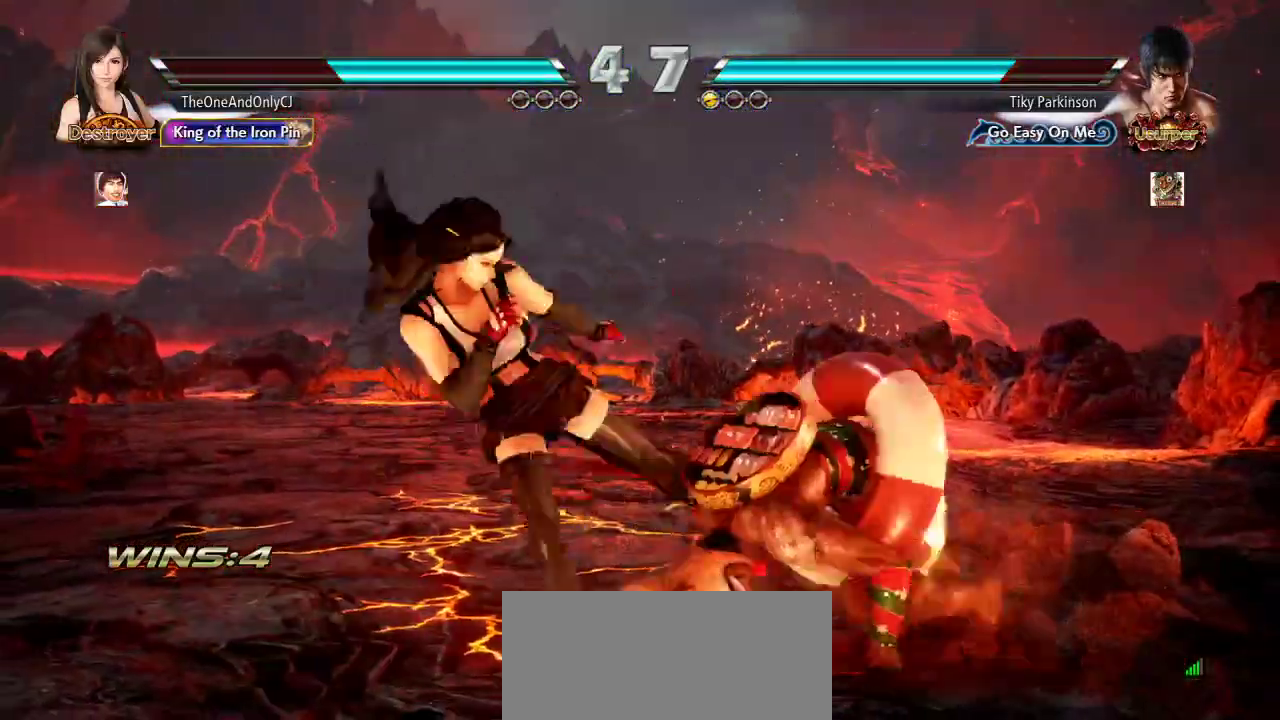
{"dt_ms": 500, "buttons": [], "left_stick": "center", "events": [[383, "left_stick", "right"], [500, "left_stick", "center"]]}
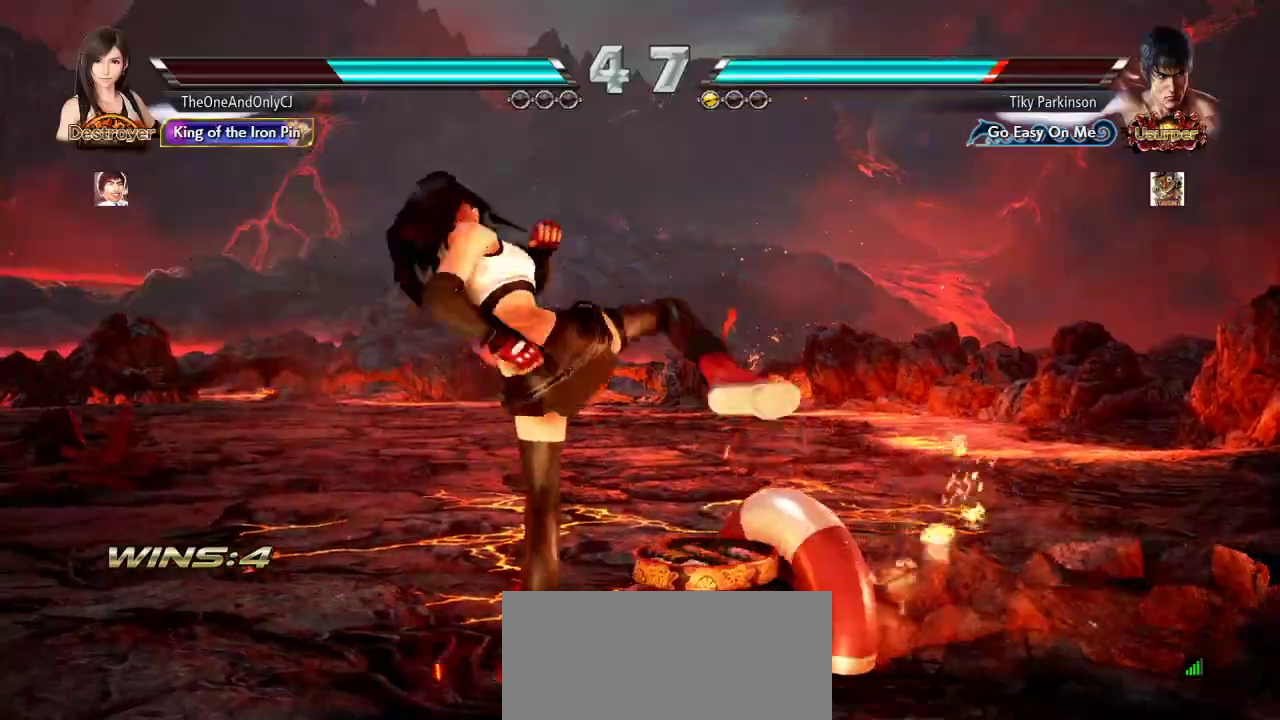
{"dt_ms": 500, "buttons": [], "left_stick": "center", "events": [[33, "CIRCLE", "down"], [83, "CIRCLE", "up"], [150, "CIRCLE", "down"], [200, "CIRCLE", "up"], [250, "CIRCLE", "down"], [333, "CIRCLE", "up"]]}